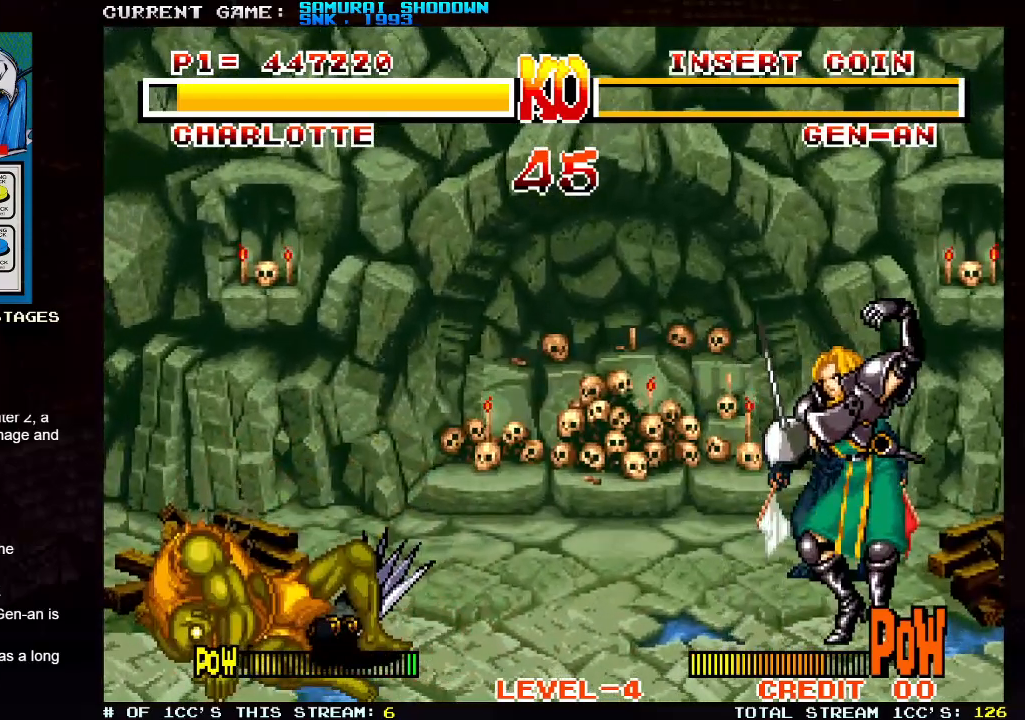
Gameplay with a controller (arcade stick); each line is a JSON object with the inputs held at the frame after it. "events" lists button and stick changes between this image and that frame as [ms after this image, input, new state], when the widget could be followed in between. Not read: L3 R3.
{"buttons": ["SQUARE", "TRIANGLE"], "left_stick": "center", "events": []}
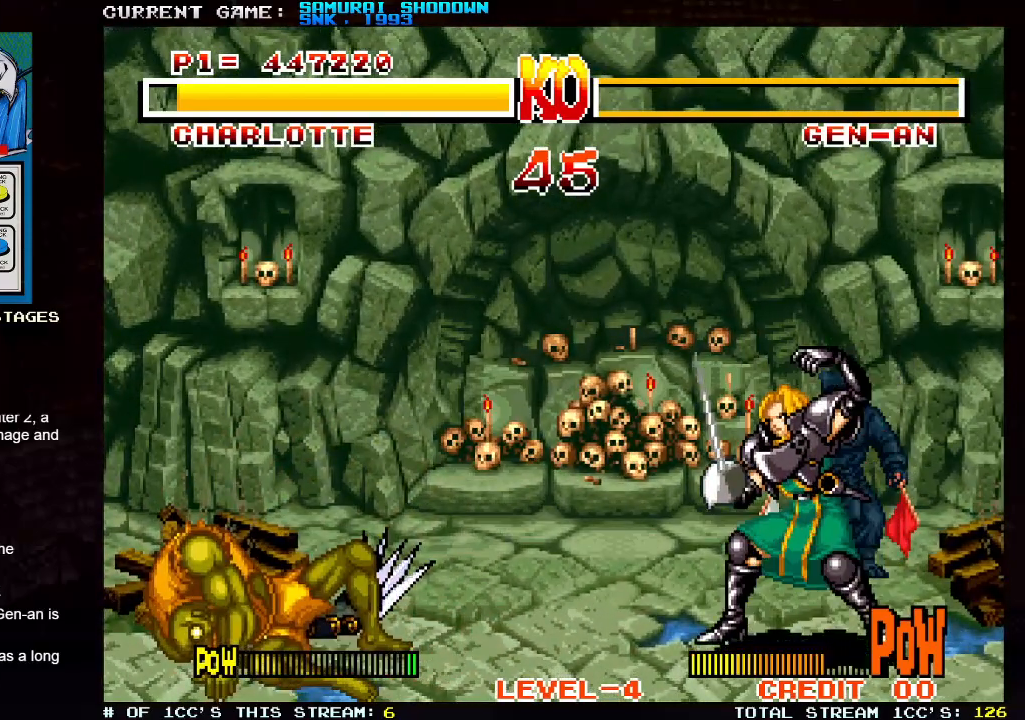
{"buttons": ["TRIANGLE"], "left_stick": "center", "events": [[183, "SQUARE", "up"]]}
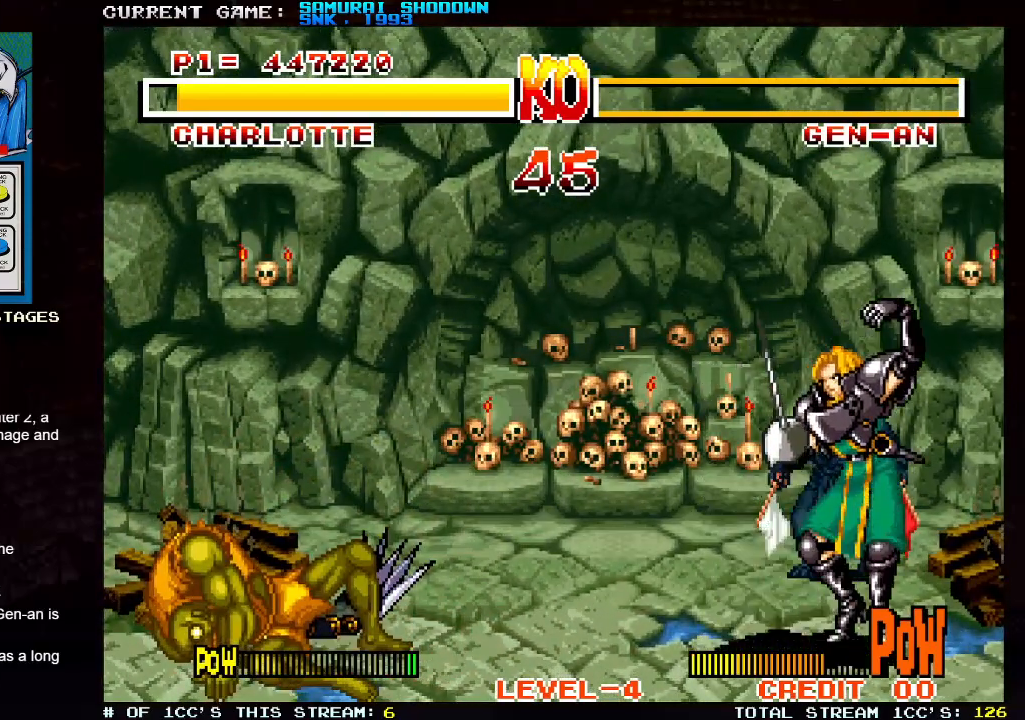
{"buttons": ["CROSS", "SQUARE", "TRIANGLE"], "left_stick": "center", "events": [[117, "CROSS", "down"], [283, "SQUARE", "down"]]}
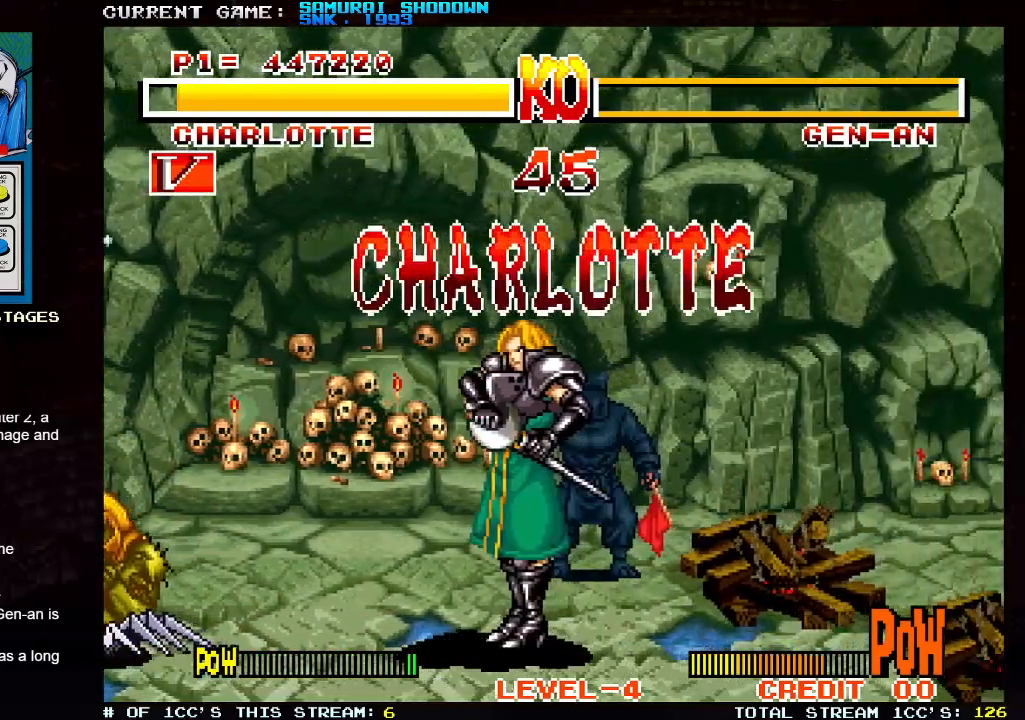
{"buttons": [], "left_stick": "center", "events": [[367, "CROSS", "up"], [383, "TRIANGLE", "up"], [467, "SQUARE", "up"]]}
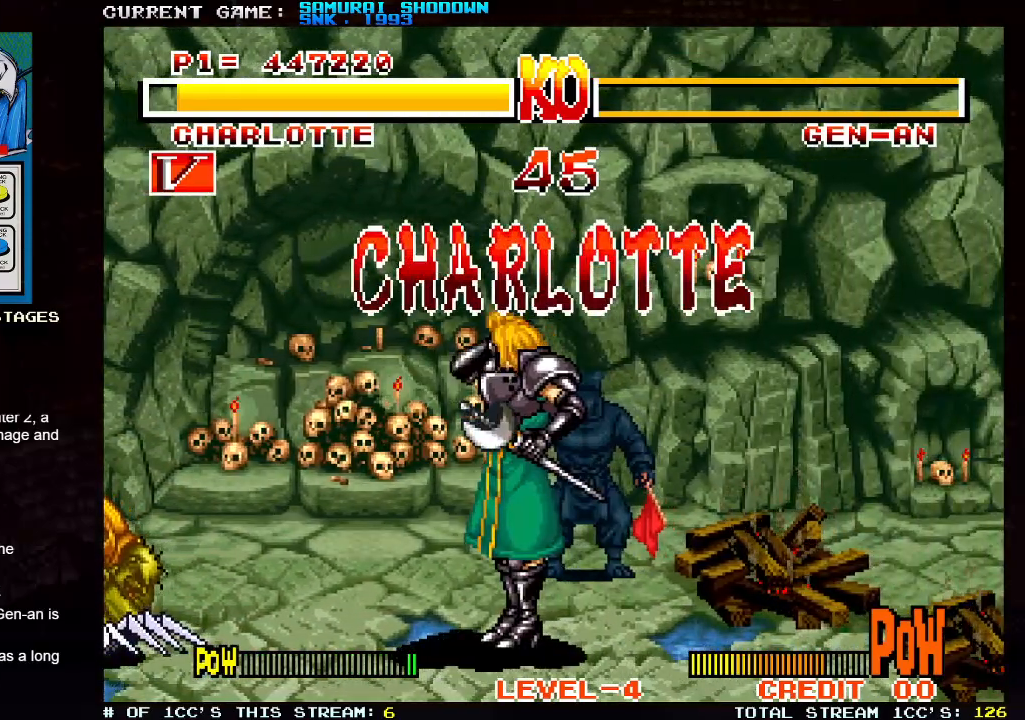
{"buttons": [], "left_stick": "center", "events": [[17, "TRIANGLE", "down"], [117, "TRIANGLE", "up"], [283, "SQUARE", "down"], [500, "SQUARE", "up"]]}
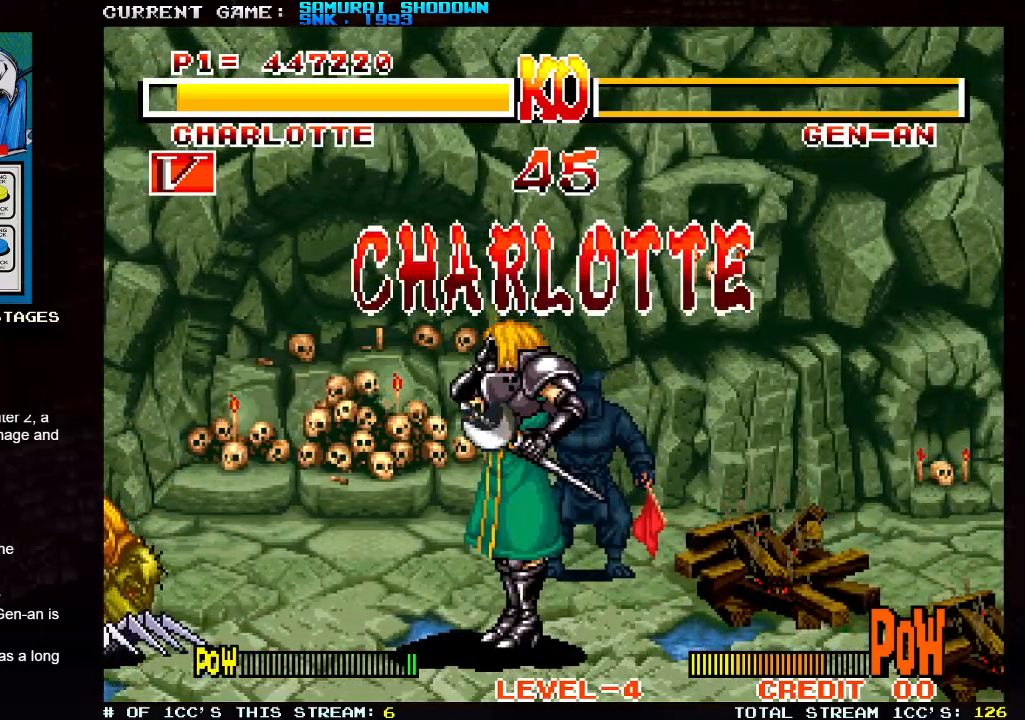
{"buttons": [], "left_stick": "center", "events": []}
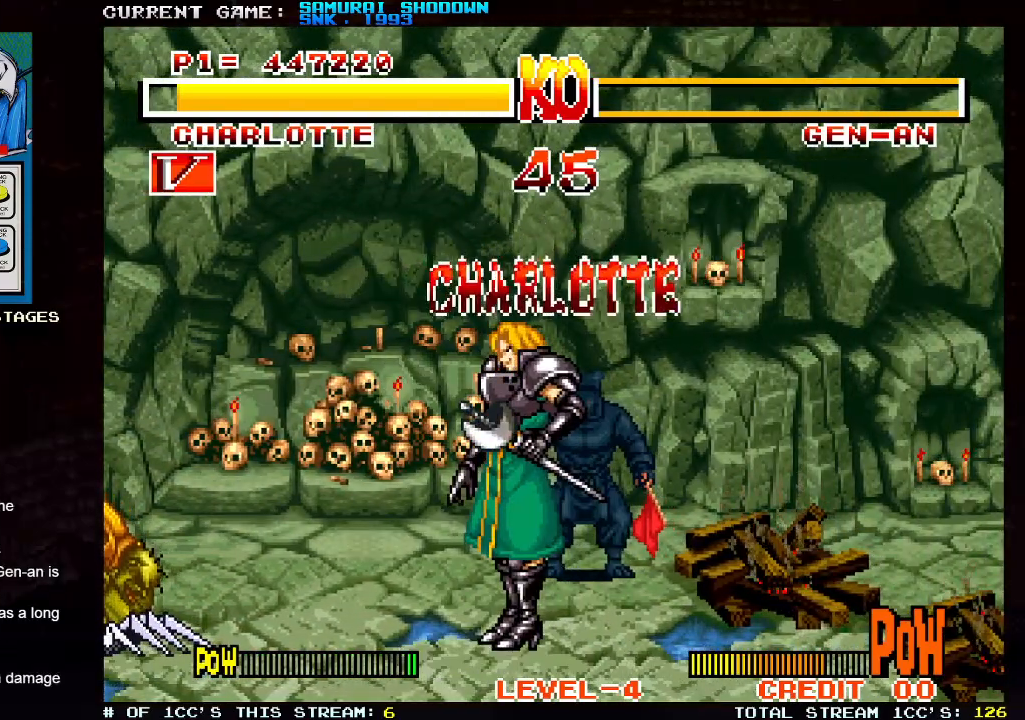
{"buttons": [], "left_stick": "center", "events": [[117, "SQUARE", "down"], [300, "SQUARE", "up"], [467, "TRIANGLE", "down"], [500, "TRIANGLE", "up"]]}
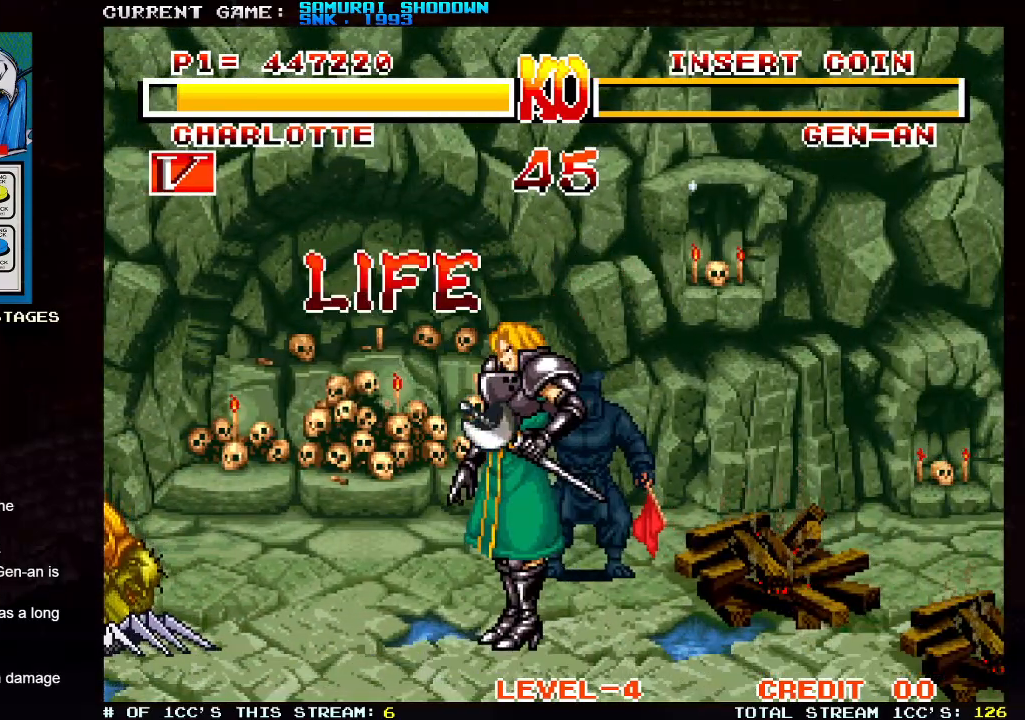
{"buttons": ["SQUARE"], "left_stick": "center", "events": [[33, "SQUARE", "down"], [167, "SQUARE", "up"], [167, "TRIANGLE", "down"], [233, "TRIANGLE", "up"], [283, "SQUARE", "down"], [367, "SQUARE", "up"], [417, "TRIANGLE", "down"], [467, "TRIANGLE", "up"], [483, "SQUARE", "down"]]}